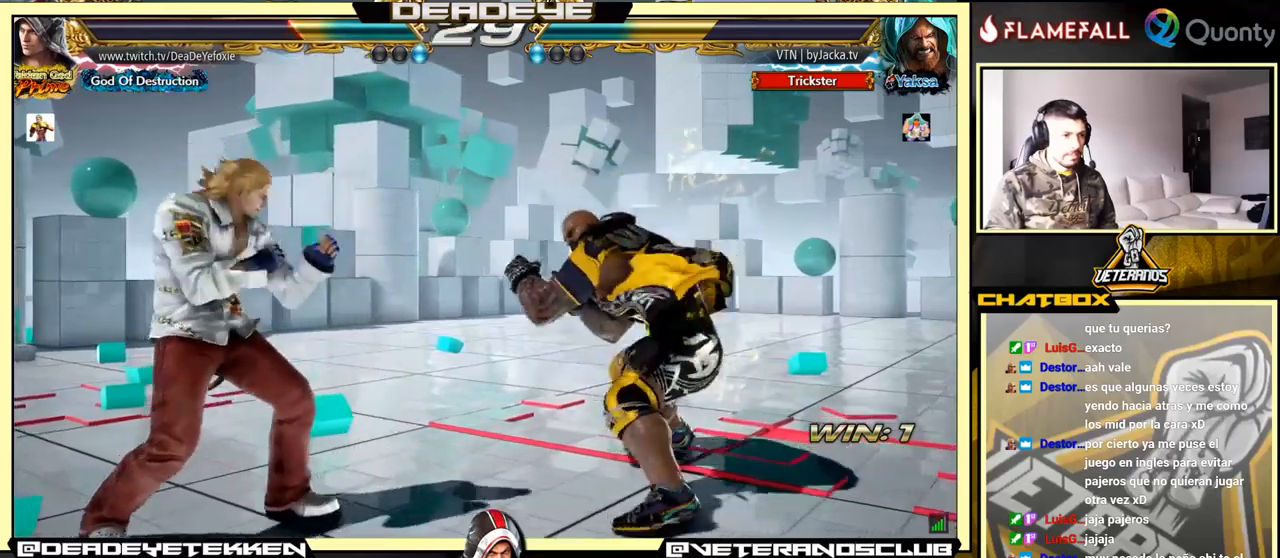
Gameplay with a controller (arcade stick); each line is a JSON object with the inputs held at the frame after it. "events" lists button and stick changes between this image and that frame as [ms after this image, input, new state], when the widget could be followed in between. Not read: L3 R3.
{"buttons": [], "left_stick": "left", "events": [[150, "left_stick", "left"]]}
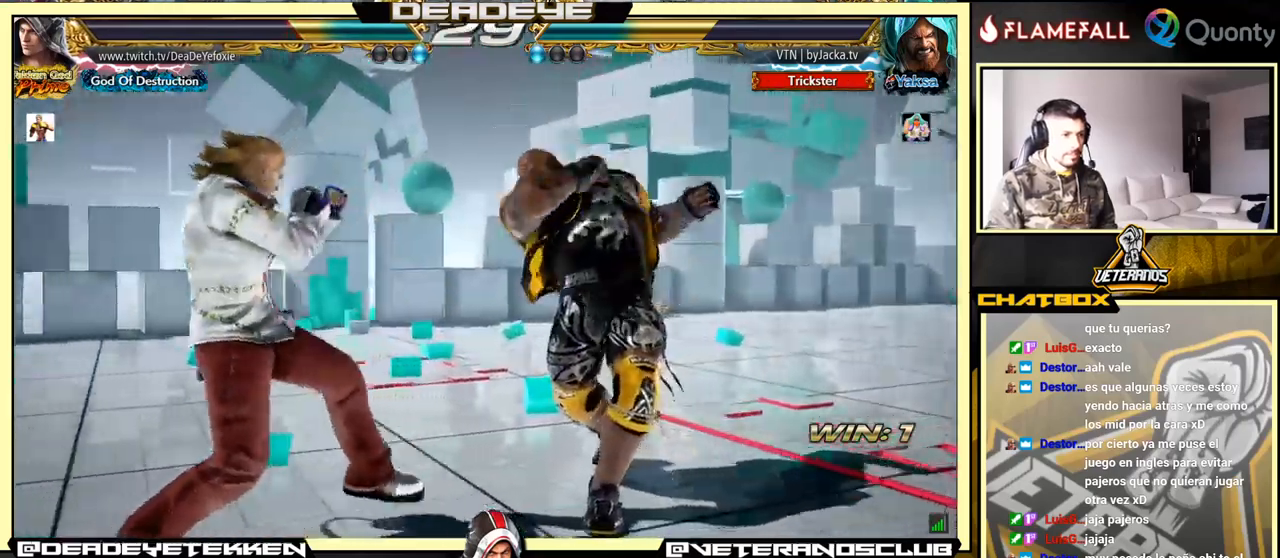
{"buttons": [], "left_stick": "right", "events": [[17, "left_stick", "center"], [83, "left_stick", "right"], [317, "CROSS", "down"], [317, "left_stick", "down-left"], [400, "CROSS", "up"], [433, "TRIANGLE", "down"], [433, "left_stick", "down-right"], [483, "left_stick", "right"], [500, "TRIANGLE", "up"]]}
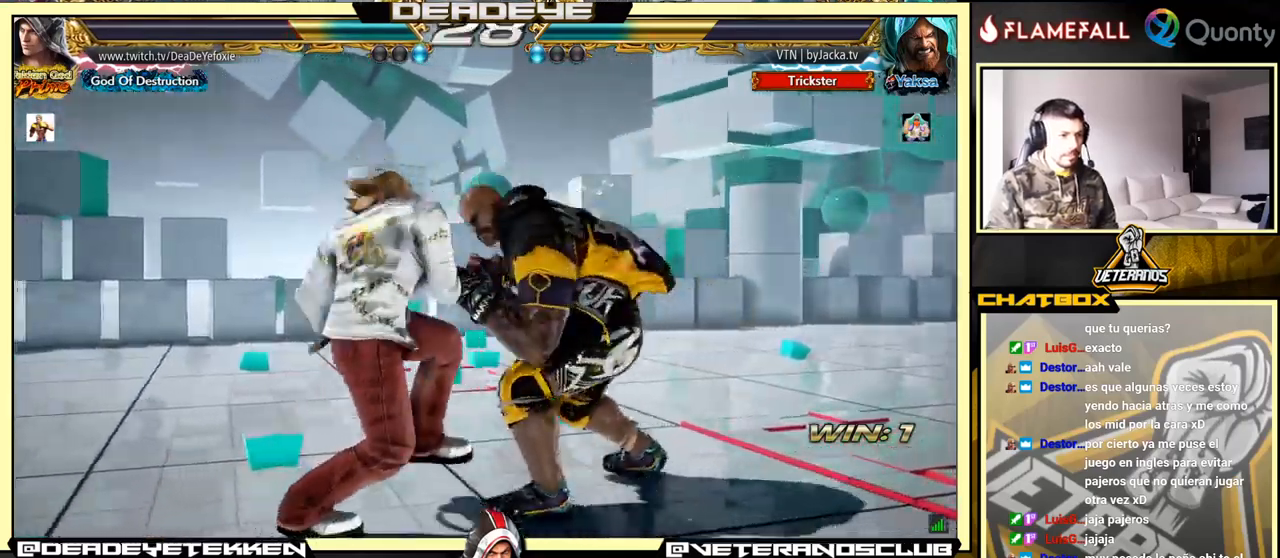
{"buttons": [], "left_stick": "center", "events": [[67, "TRIANGLE", "down"], [133, "TRIANGLE", "up"], [217, "TRIANGLE", "down"], [417, "TRIANGLE", "up"], [450, "left_stick", "center"]]}
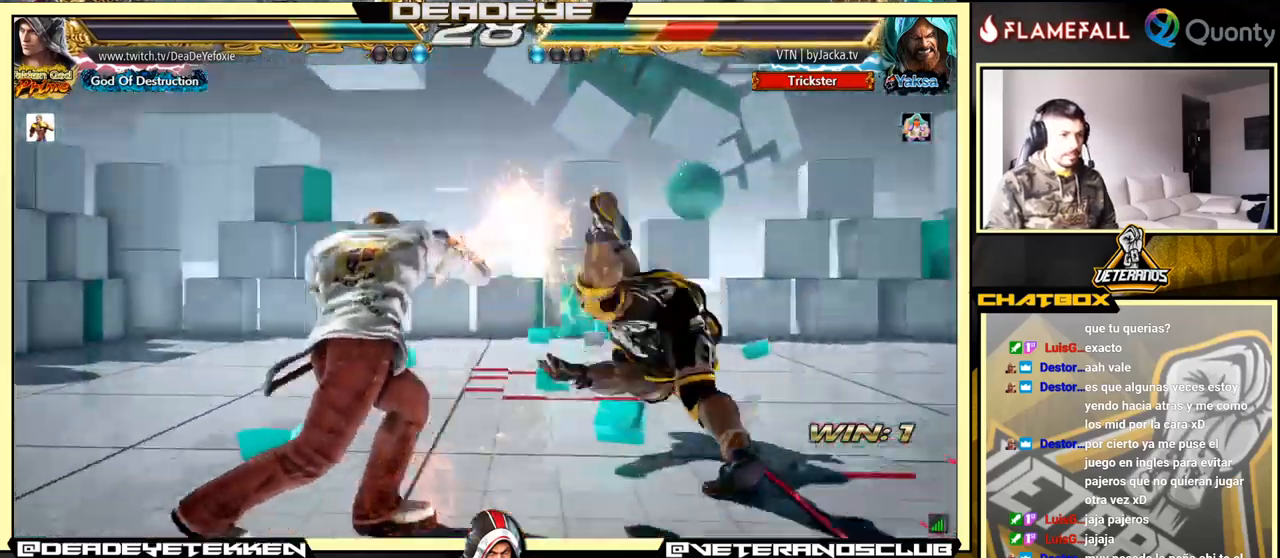
{"buttons": [], "left_stick": "down", "events": [[333, "left_stick", "down"], [367, "R2", "down"], [500, "R2", "up"]]}
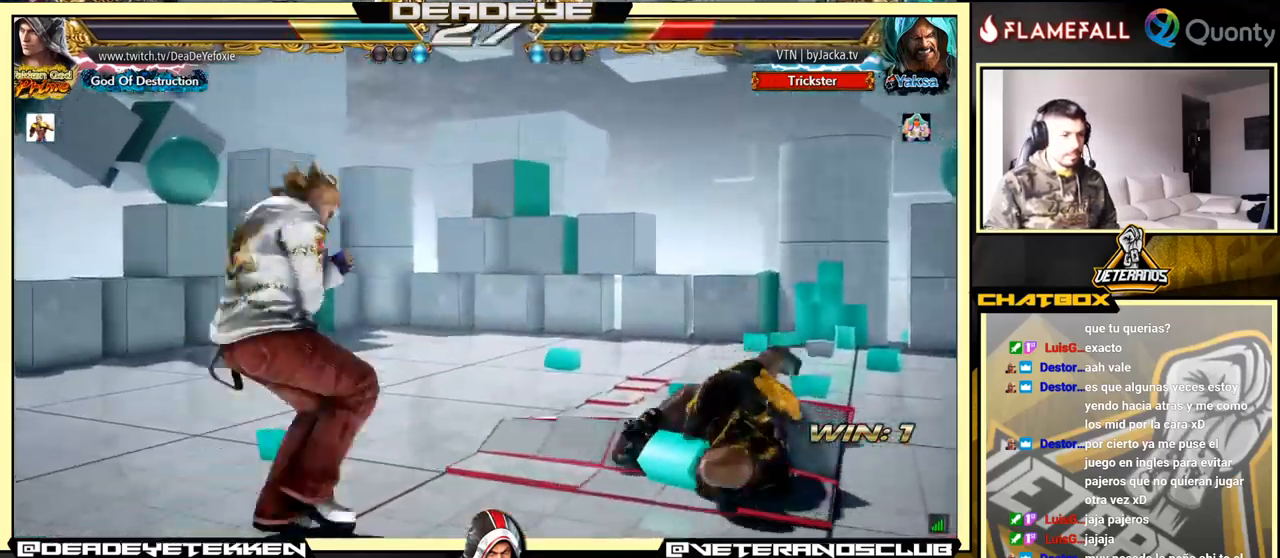
{"buttons": ["SQUARE"], "left_stick": "up", "events": [[100, "left_stick", "up"], [367, "SQUARE", "down"], [450, "SQUARE", "up"], [483, "SQUARE", "down"]]}
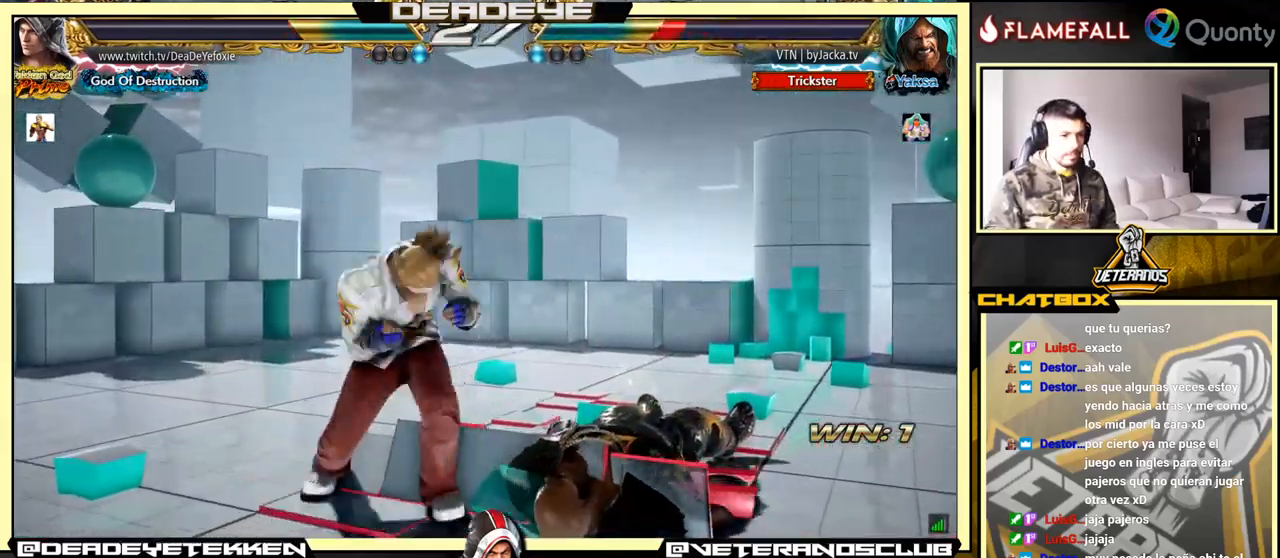
{"buttons": [], "left_stick": "left", "events": [[100, "SQUARE", "up"], [300, "left_stick", "center"], [433, "left_stick", "left"]]}
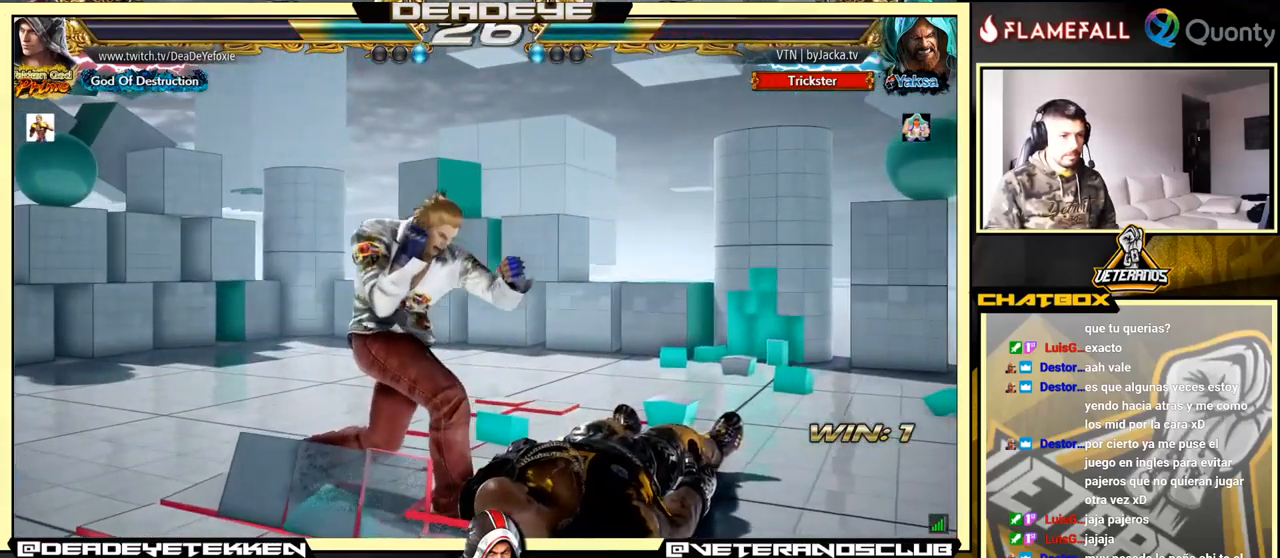
{"buttons": [], "left_stick": "left", "events": [[167, "SQUARE", "down"], [283, "SQUARE", "up"]]}
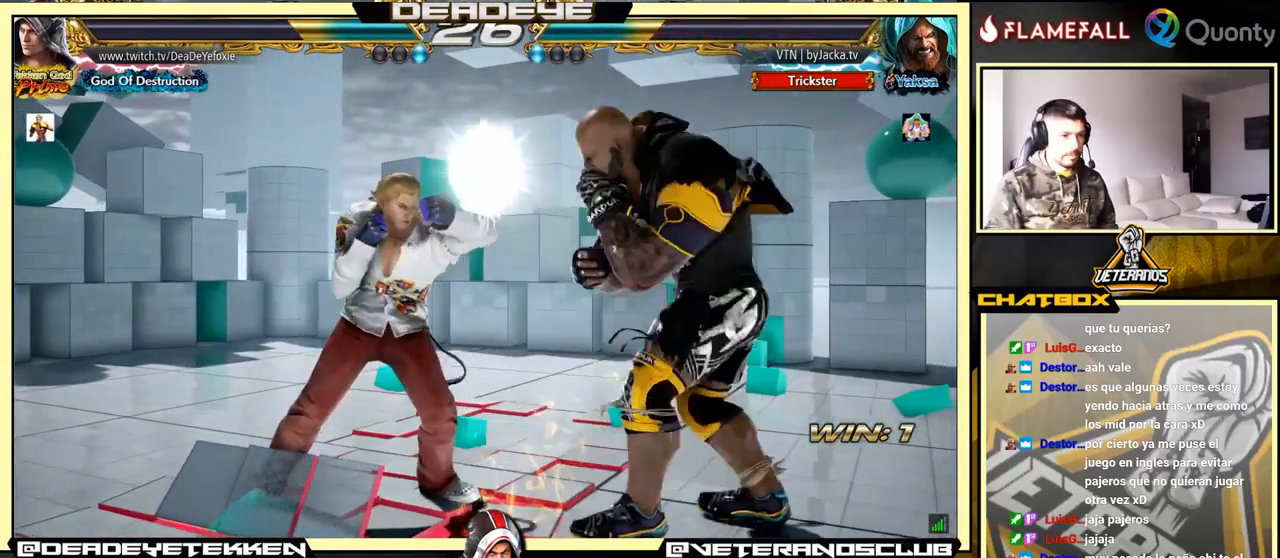
{"buttons": [], "left_stick": "right", "events": [[217, "left_stick", "center"], [250, "SQUARE", "down"], [283, "SQUARE", "up"], [467, "left_stick", "right"]]}
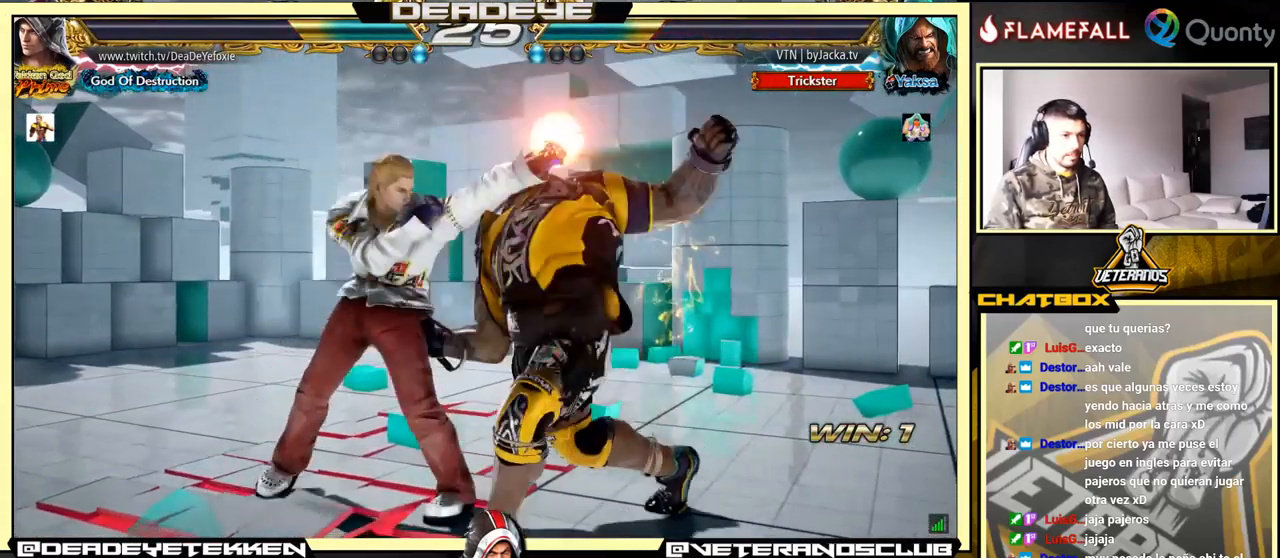
{"buttons": [], "left_stick": "center", "events": [[17, "SQUARE", "down"], [117, "SQUARE", "up"], [233, "left_stick", "center"]]}
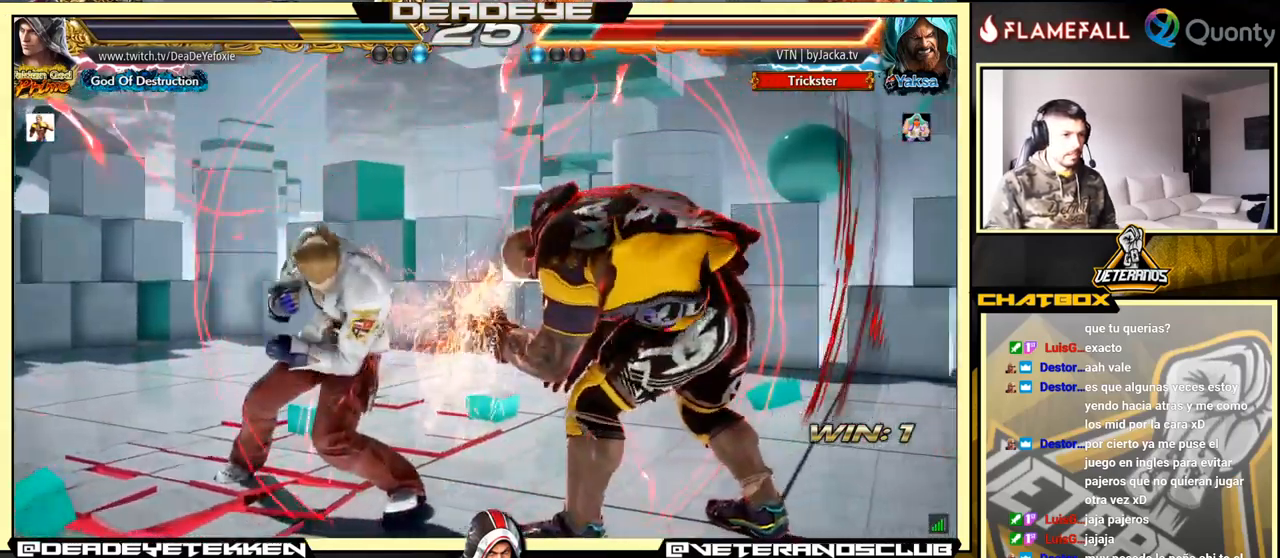
{"buttons": [], "left_stick": "right", "events": [[133, "left_stick", "right"], [300, "CIRCLE", "down"], [300, "TRIANGLE", "down"], [384, "CIRCLE", "up"], [400, "TRIANGLE", "up"]]}
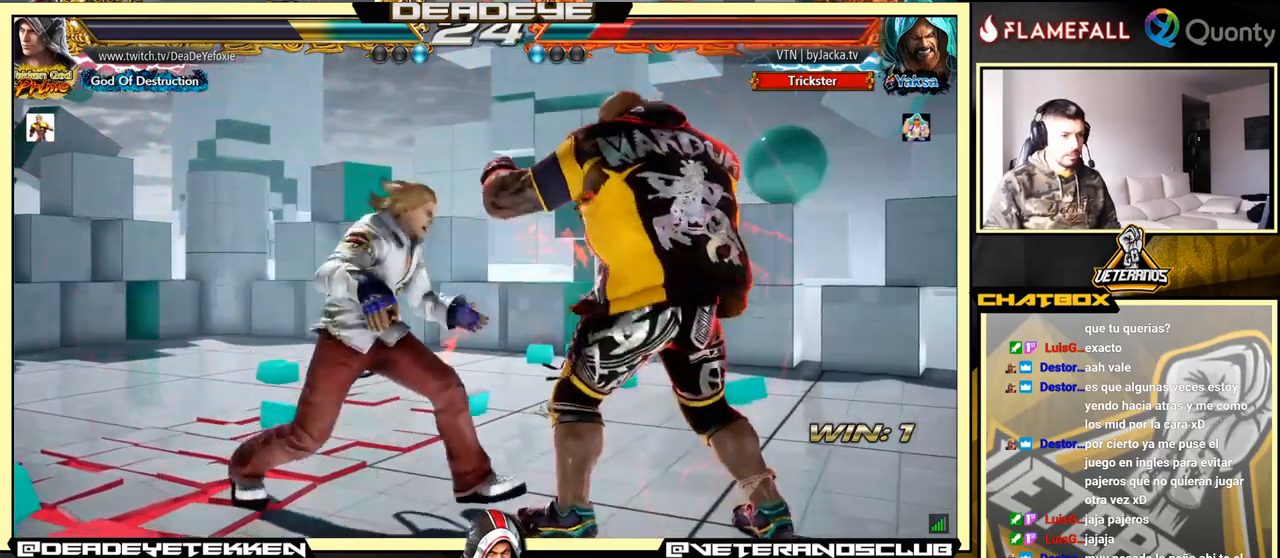
{"buttons": [], "left_stick": "center", "events": [[267, "left_stick", "center"], [317, "left_stick", "left"], [500, "left_stick", "center"]]}
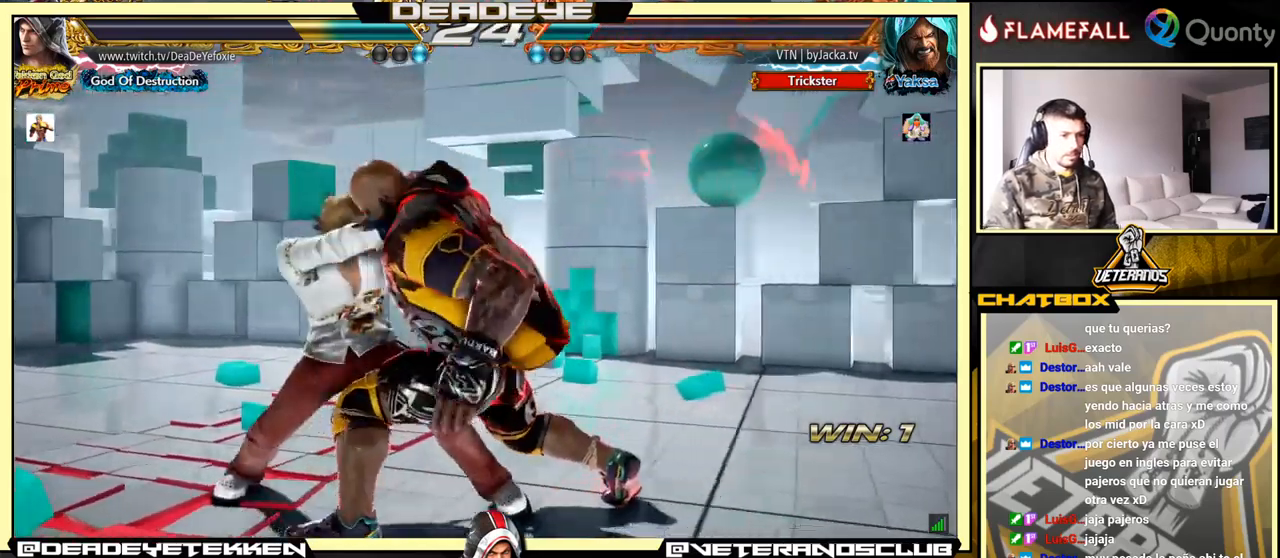
{"buttons": [], "left_stick": "center", "events": []}
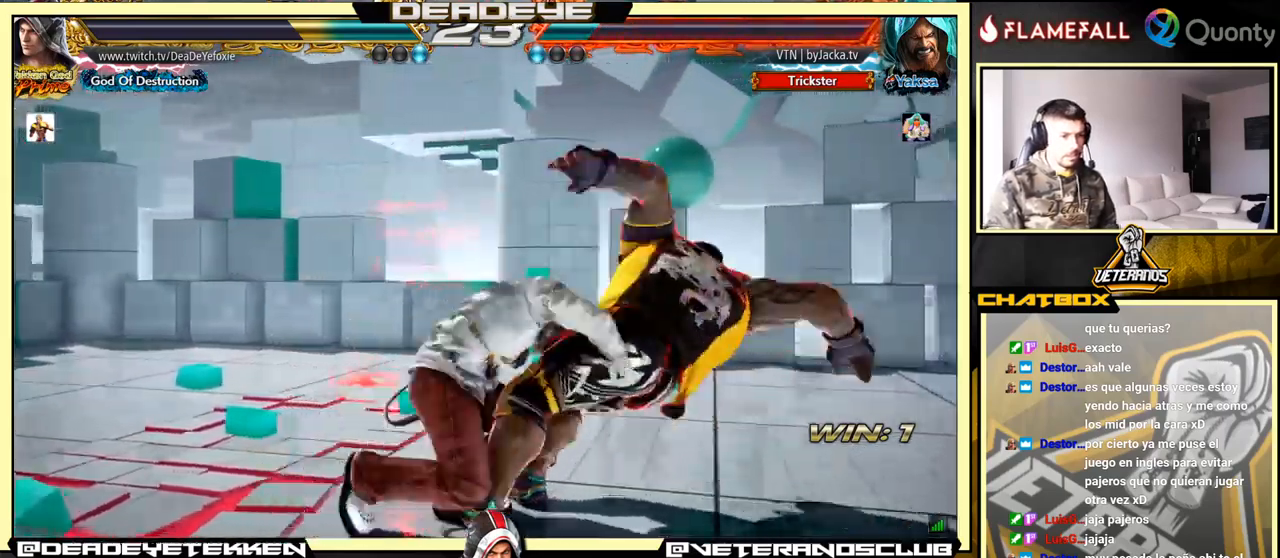
{"buttons": [], "left_stick": "center", "events": []}
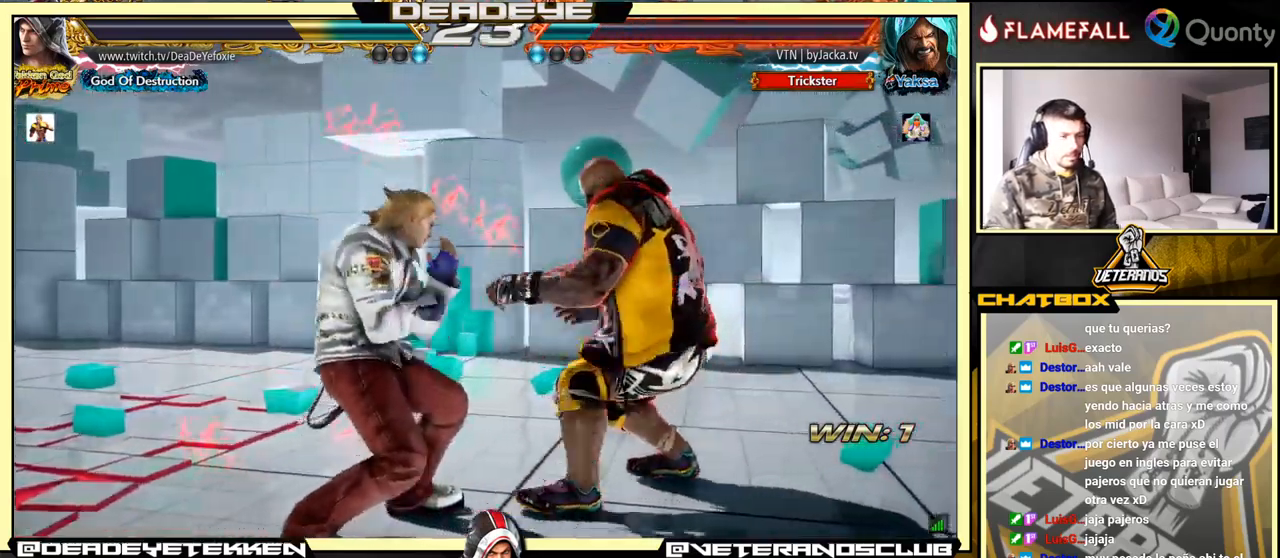
{"buttons": ["SQUARE"], "left_stick": "left", "events": [[134, "left_stick", "left"], [217, "left_stick", "center"], [300, "left_stick", "left"], [500, "SQUARE", "down"]]}
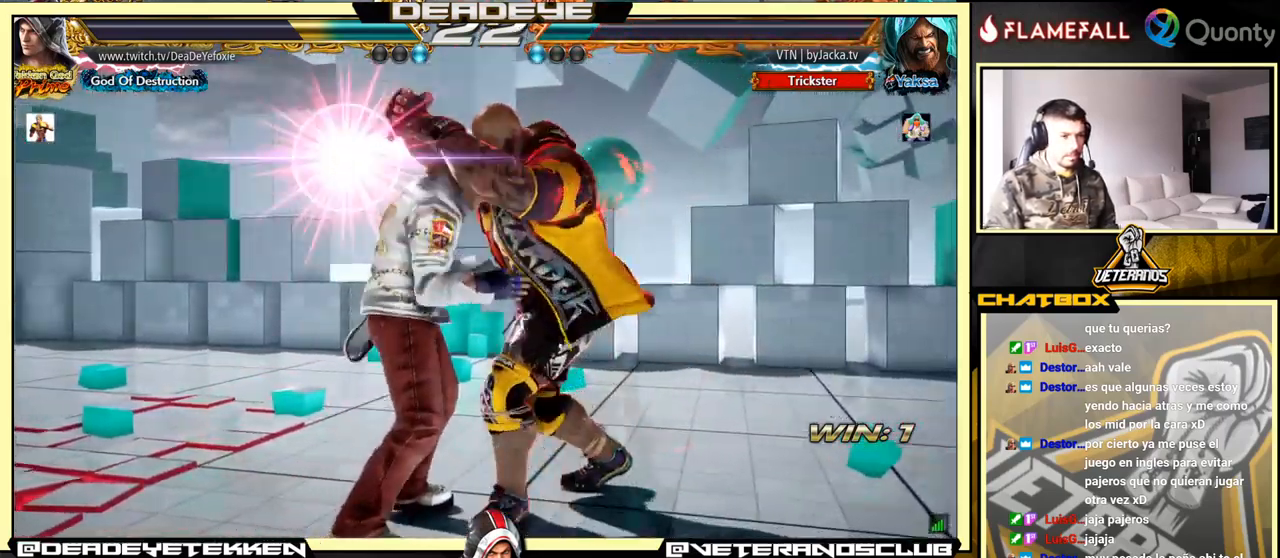
{"buttons": ["SQUARE", "TRIANGLE"], "left_stick": "center", "events": [[50, "TRIANGLE", "down"], [150, "left_stick", "center"]]}
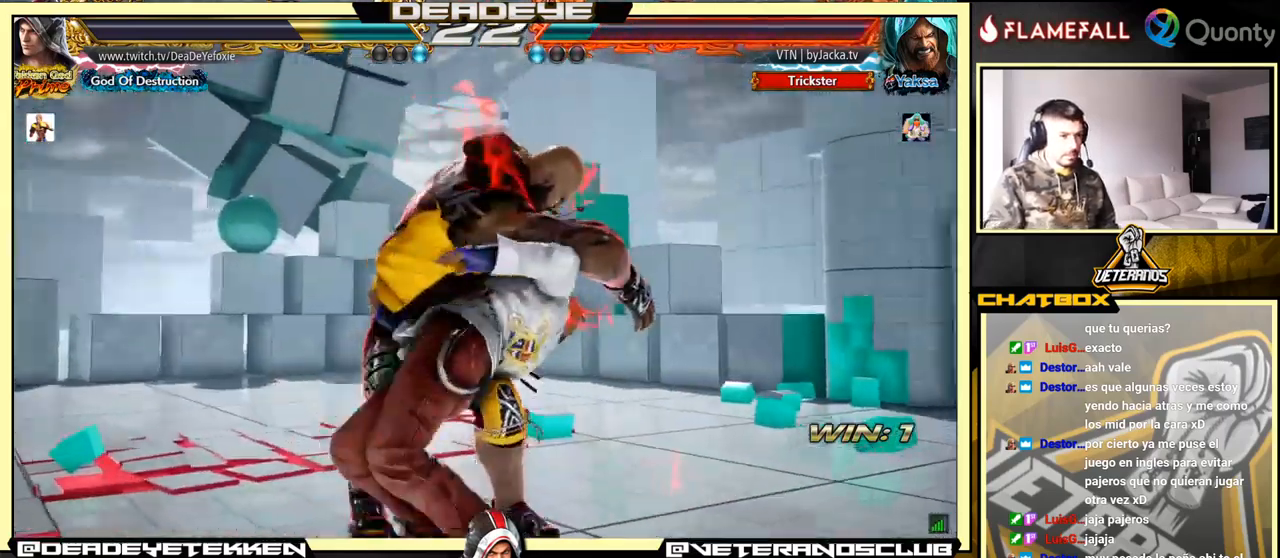
{"buttons": [], "left_stick": "center", "events": [[217, "SQUARE", "up"], [217, "TRIANGLE", "up"]]}
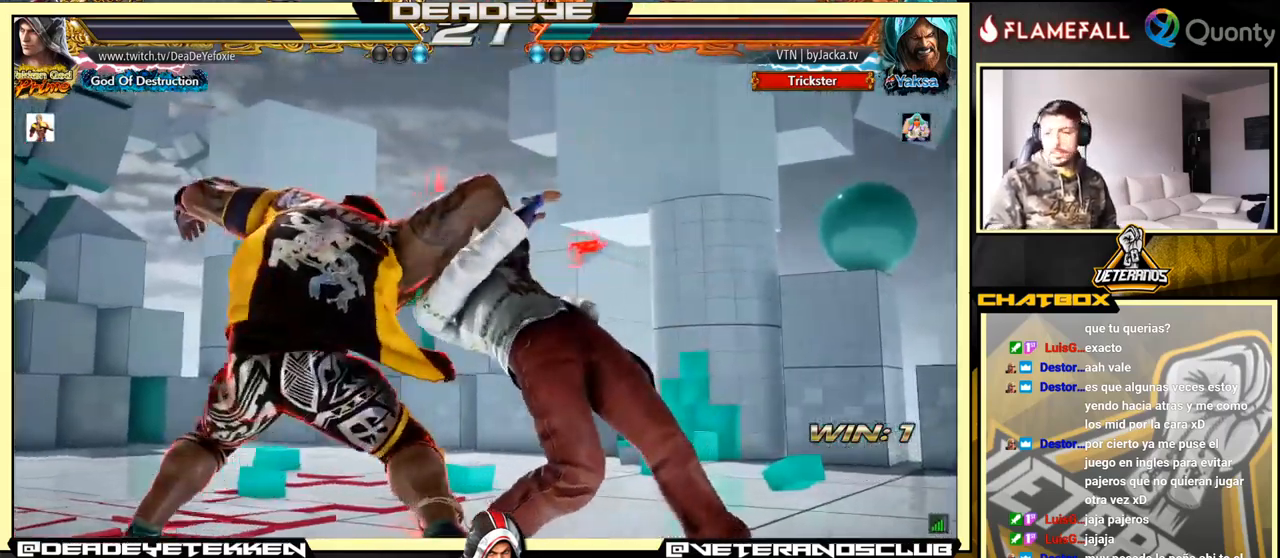
{"buttons": [], "left_stick": "center", "events": []}
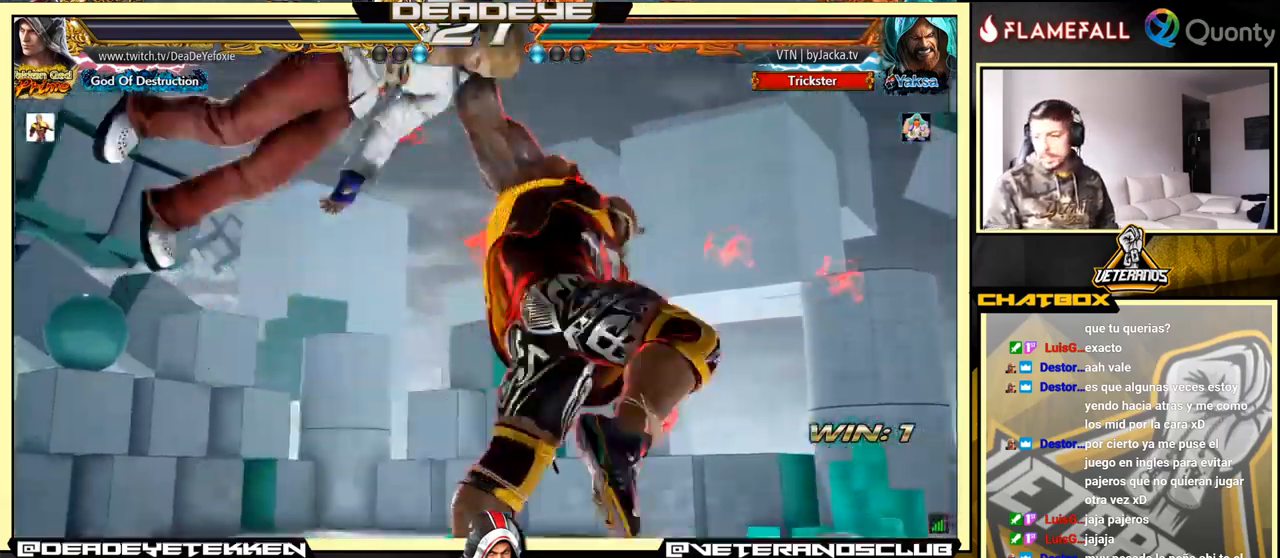
{"buttons": [], "left_stick": "center", "events": []}
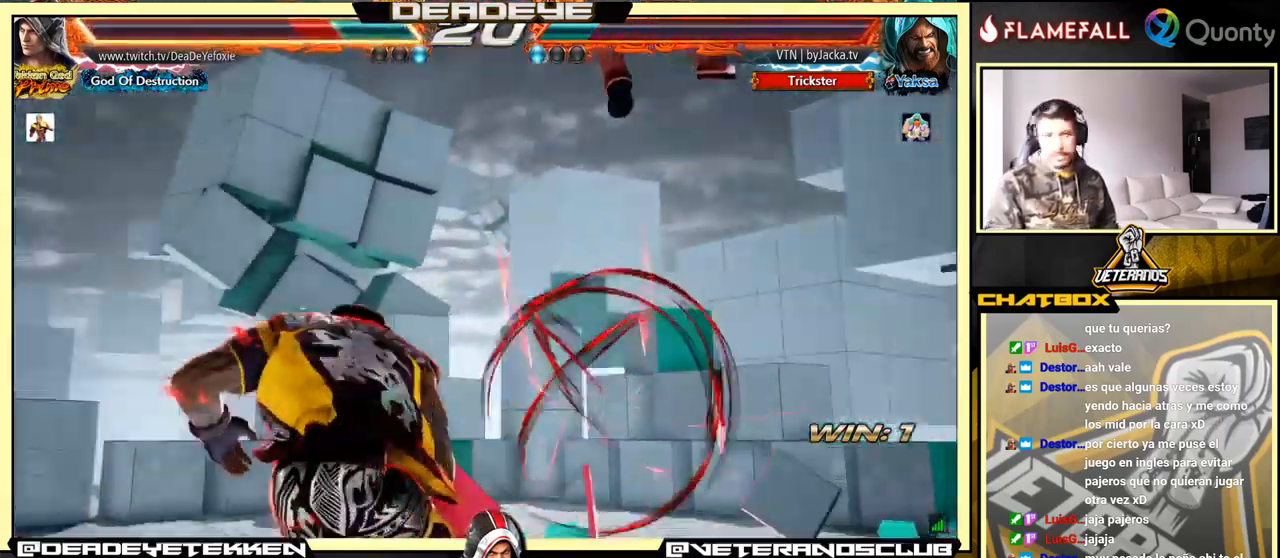
{"buttons": [], "left_stick": "center", "events": []}
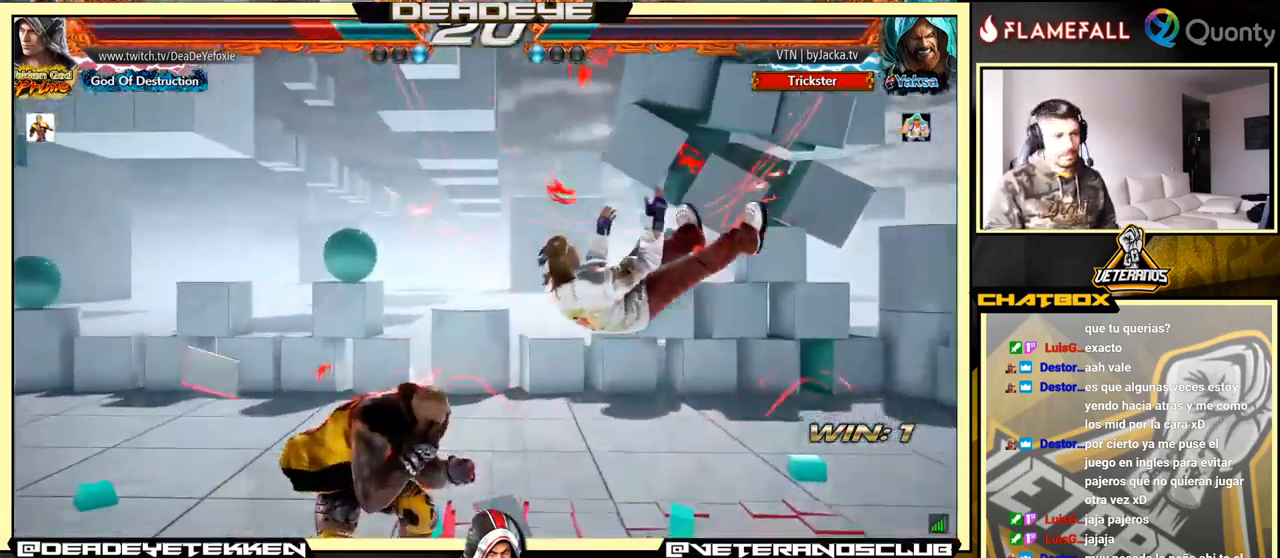
{"buttons": [], "left_stick": "center", "events": []}
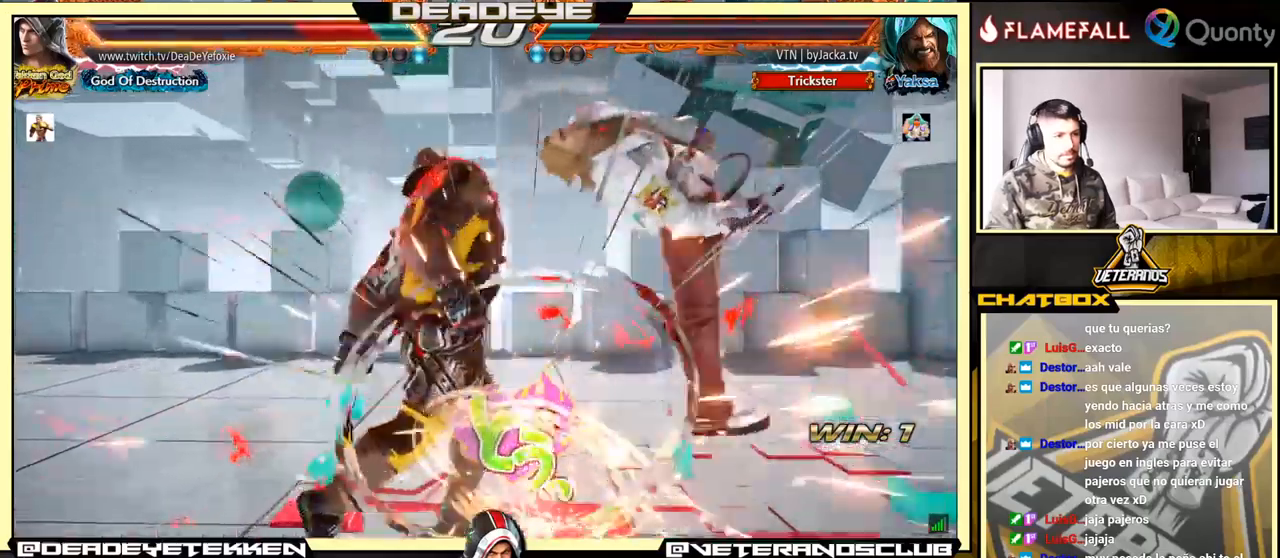
{"buttons": [], "left_stick": "center", "events": []}
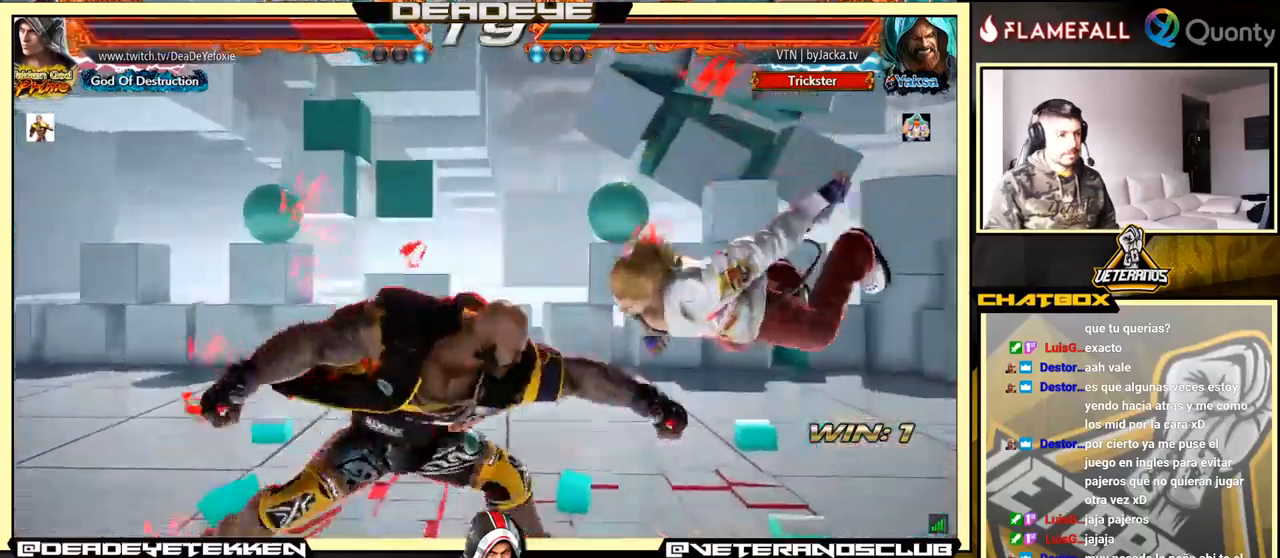
{"buttons": [], "left_stick": "center", "events": []}
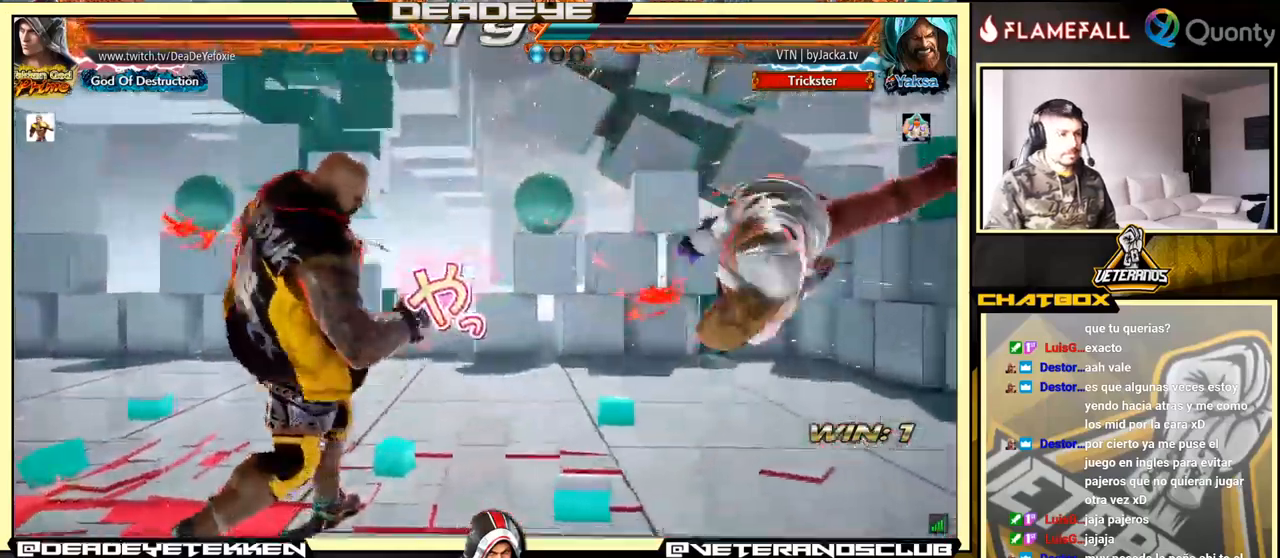
{"buttons": [], "left_stick": "center", "events": []}
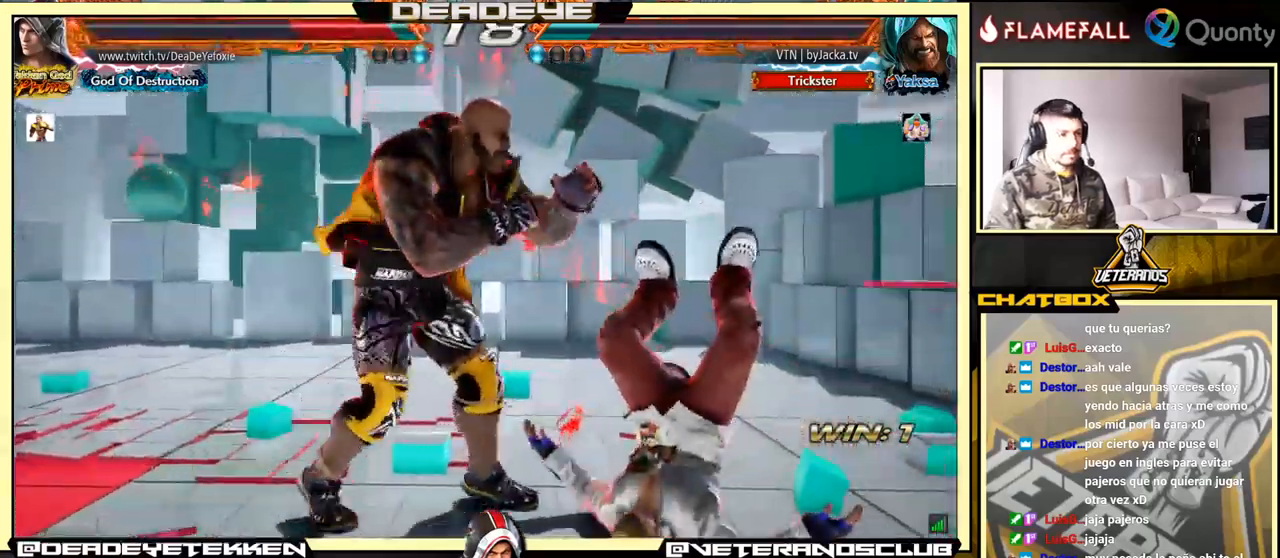
{"buttons": [], "left_stick": "center", "events": []}
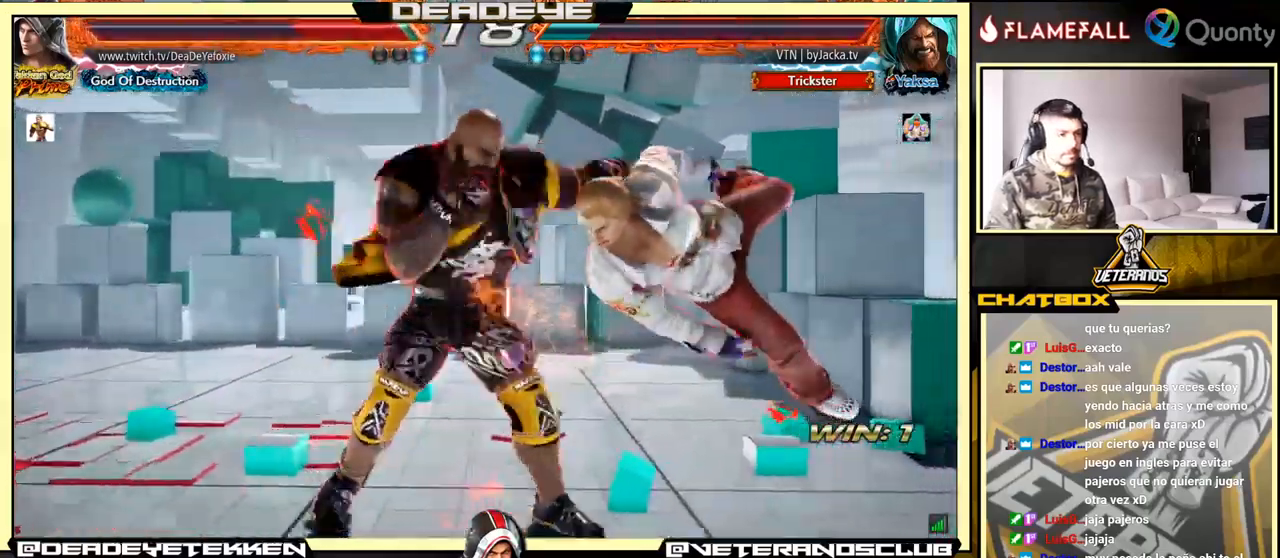
{"buttons": ["SQUARE"], "left_stick": "center", "events": [[83, "SQUARE", "down"], [150, "SQUARE", "up"], [333, "SQUARE", "down"], [383, "SQUARE", "up"], [467, "SQUARE", "down"]]}
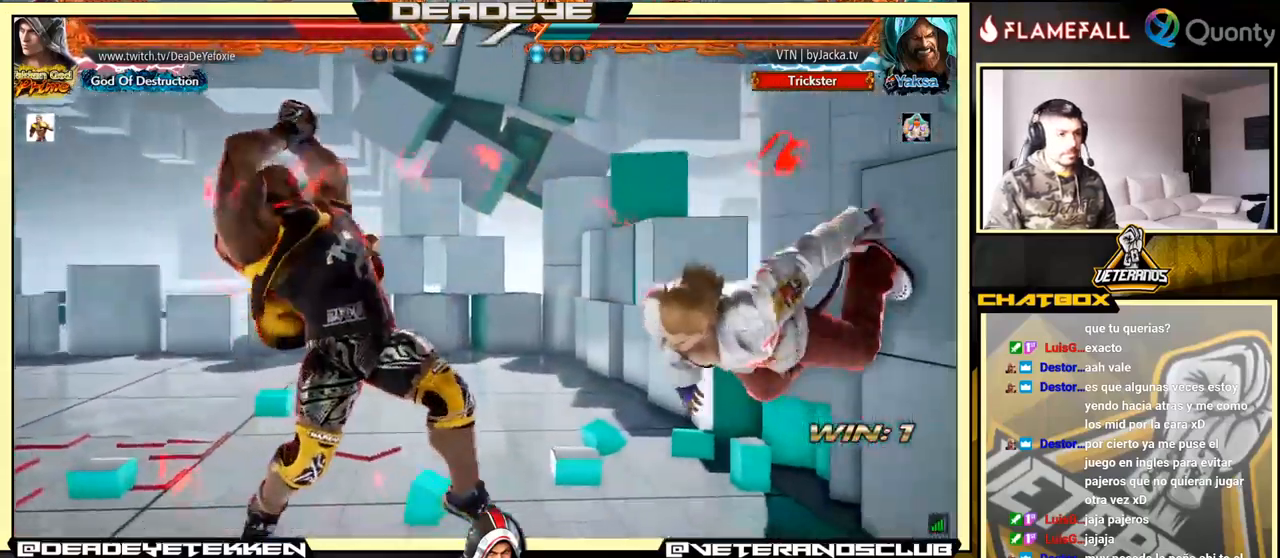
{"buttons": [], "left_stick": "center", "events": [[17, "SQUARE", "up"], [67, "SQUARE", "down"], [117, "SQUARE", "up"], [167, "SQUARE", "down"], [233, "SQUARE", "up"], [300, "SQUARE", "down"], [400, "SQUARE", "up"]]}
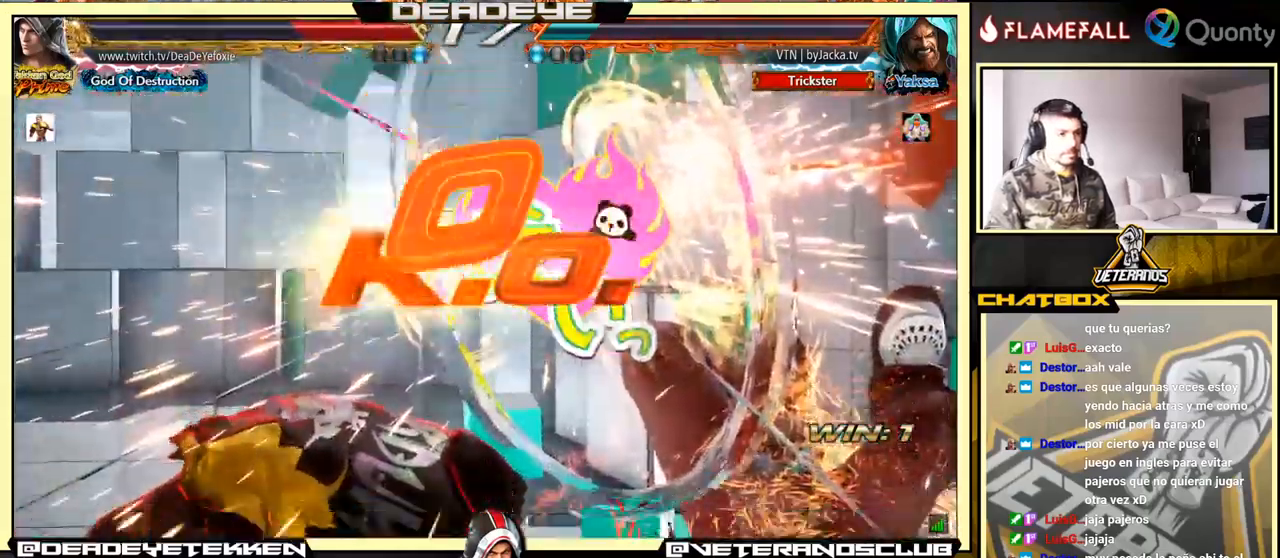
{"buttons": [], "left_stick": "center", "events": []}
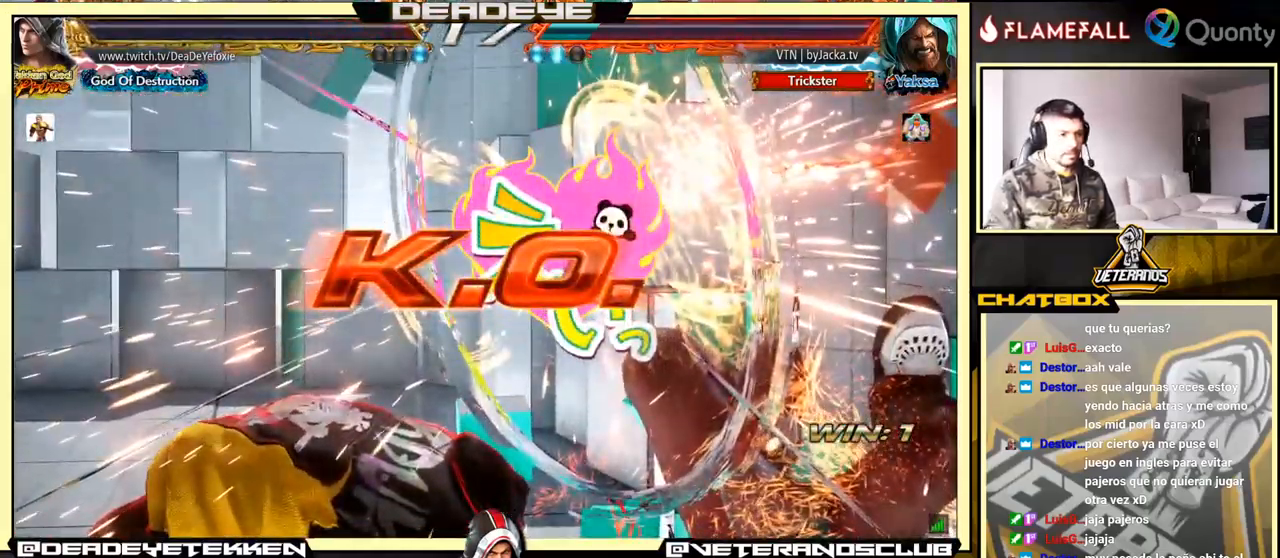
{"buttons": [], "left_stick": "center", "events": []}
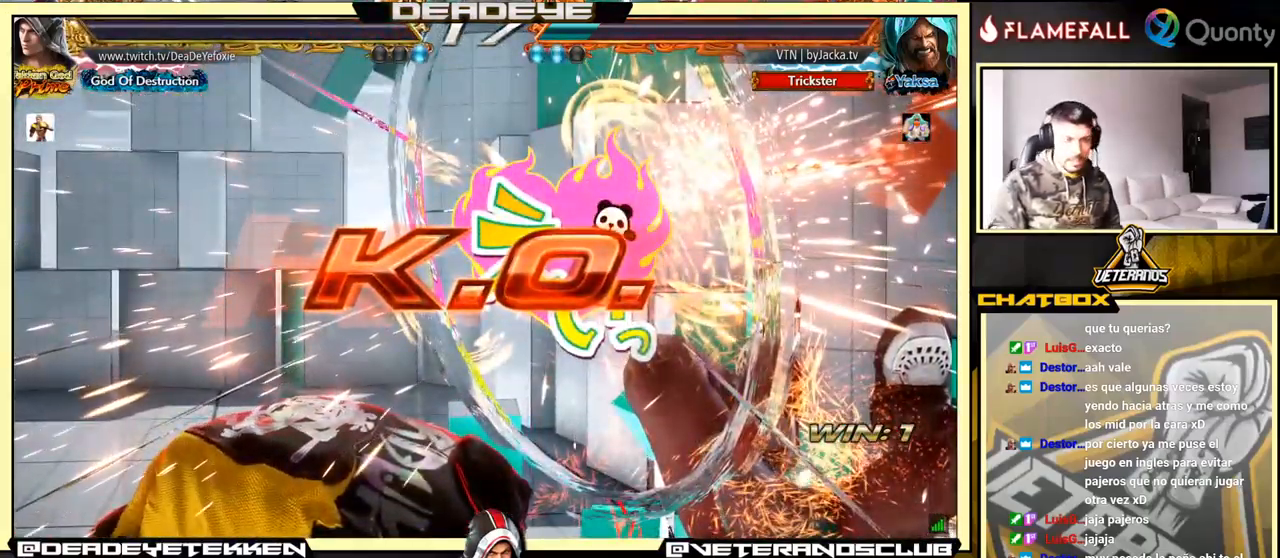
{"buttons": ["CROSS"], "left_stick": "center", "events": [[450, "CROSS", "down"]]}
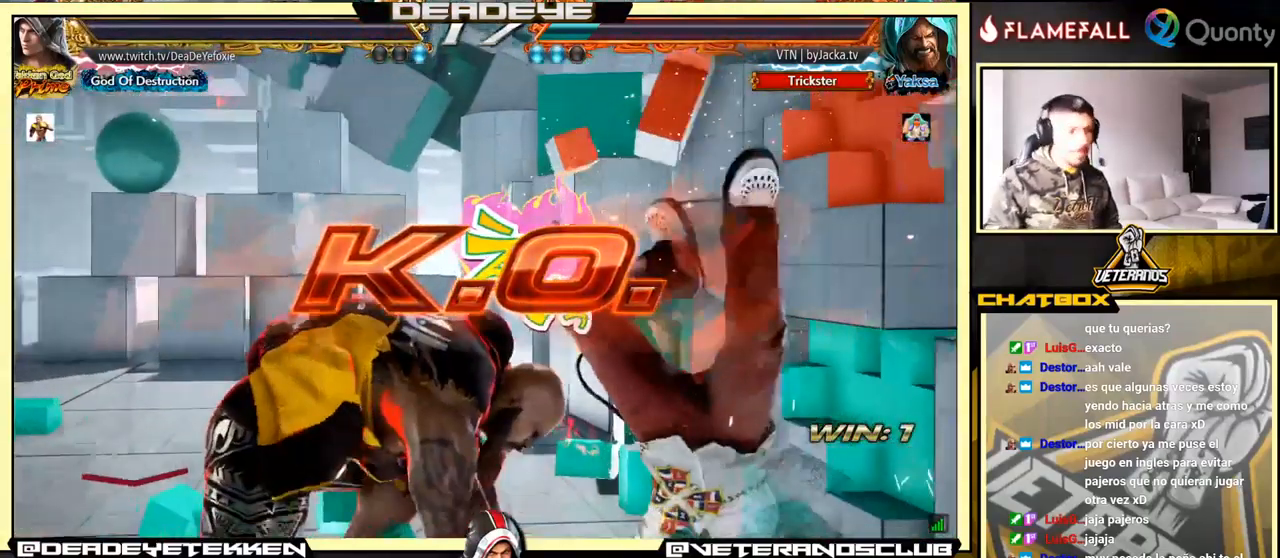
{"buttons": [], "left_stick": "center", "events": [[200, "CROSS", "up"]]}
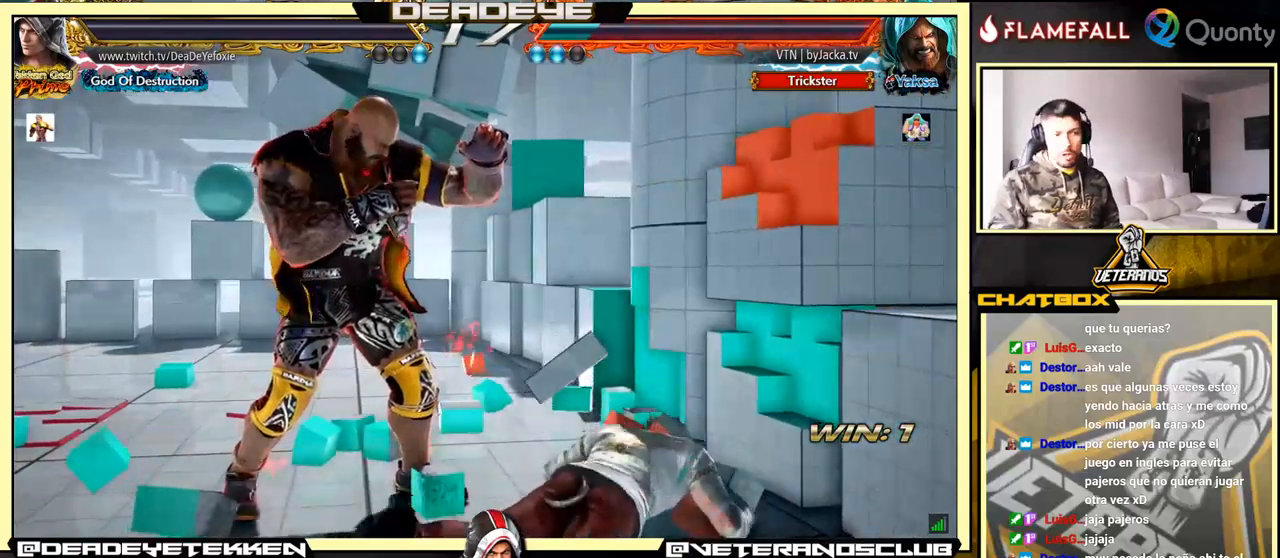
{"buttons": [], "left_stick": "center", "events": [[317, "CROSS", "down"], [467, "CROSS", "up"]]}